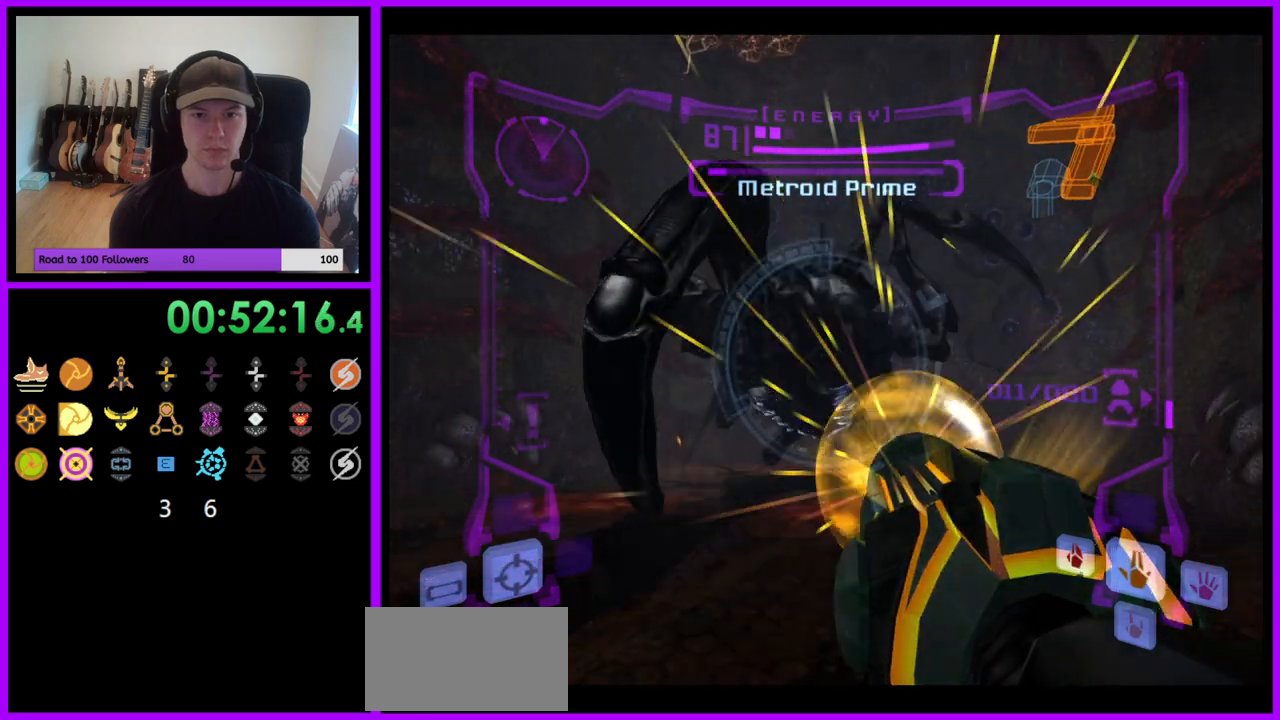
Gameplay with a controller (Nintendo layout); each line is a JSON object with the inputs held at the frame after it. "events" lists button and stick changes between this image and that frame as [ms after this image, input, new state], when the widget could be followed in between. Not read: L3 R3.
{"buttons": ["A", "L1"], "left_stick": "up-left", "right_stick": "center", "events": [[17, "left_stick", "up-left"], [350, "Y", "down"], [483, "Y", "up"]]}
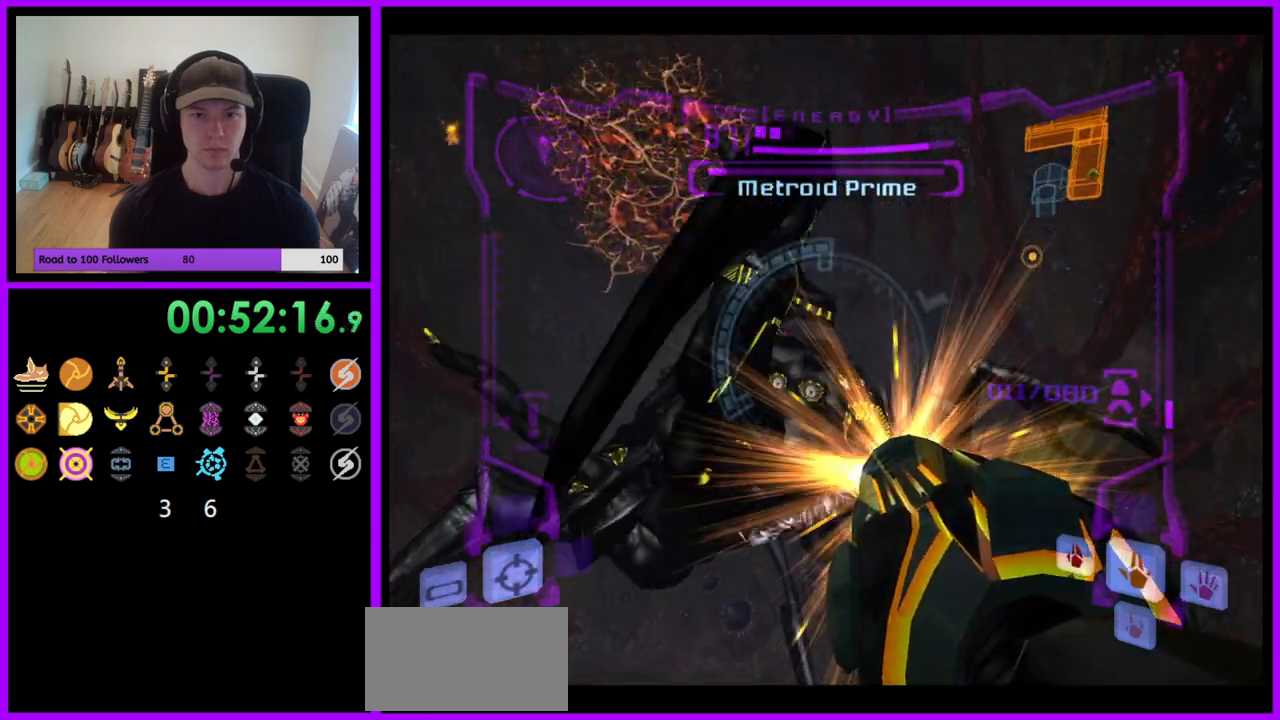
{"buttons": ["A", "L1"], "left_stick": "center", "right_stick": "center", "events": [[67, "left_stick", "center"], [133, "left_stick", "down"], [333, "left_stick", "up"], [483, "left_stick", "center"]]}
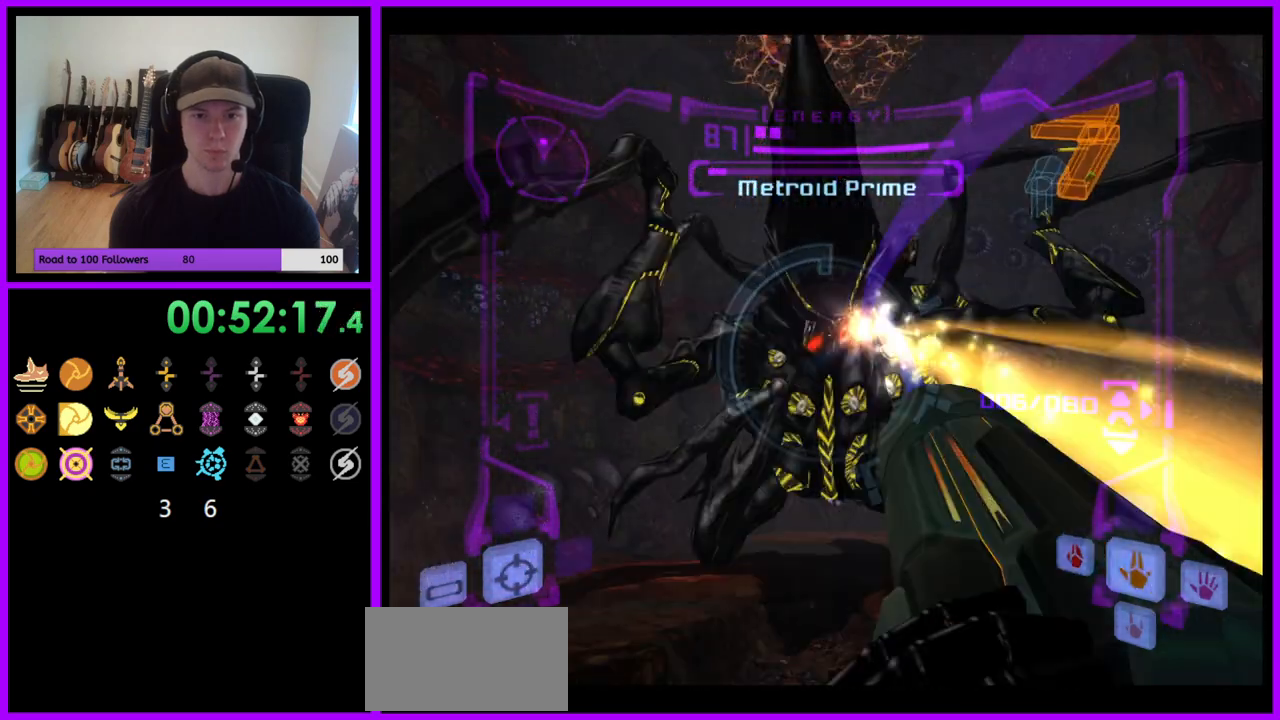
{"buttons": ["A", "L1"], "left_stick": "center", "right_stick": "center", "events": [[117, "left_stick", "down"], [350, "left_stick", "center"]]}
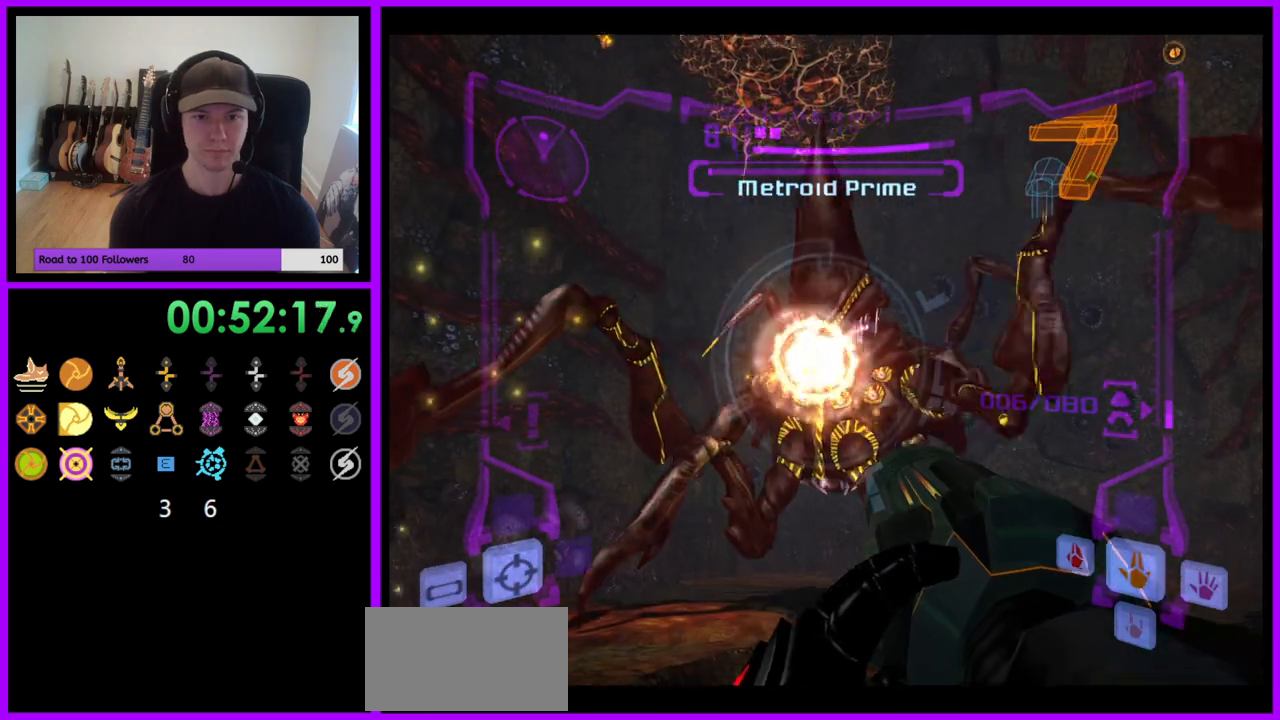
{"buttons": ["A", "L1"], "left_stick": "up", "right_stick": "center", "events": [[383, "left_stick", "up"]]}
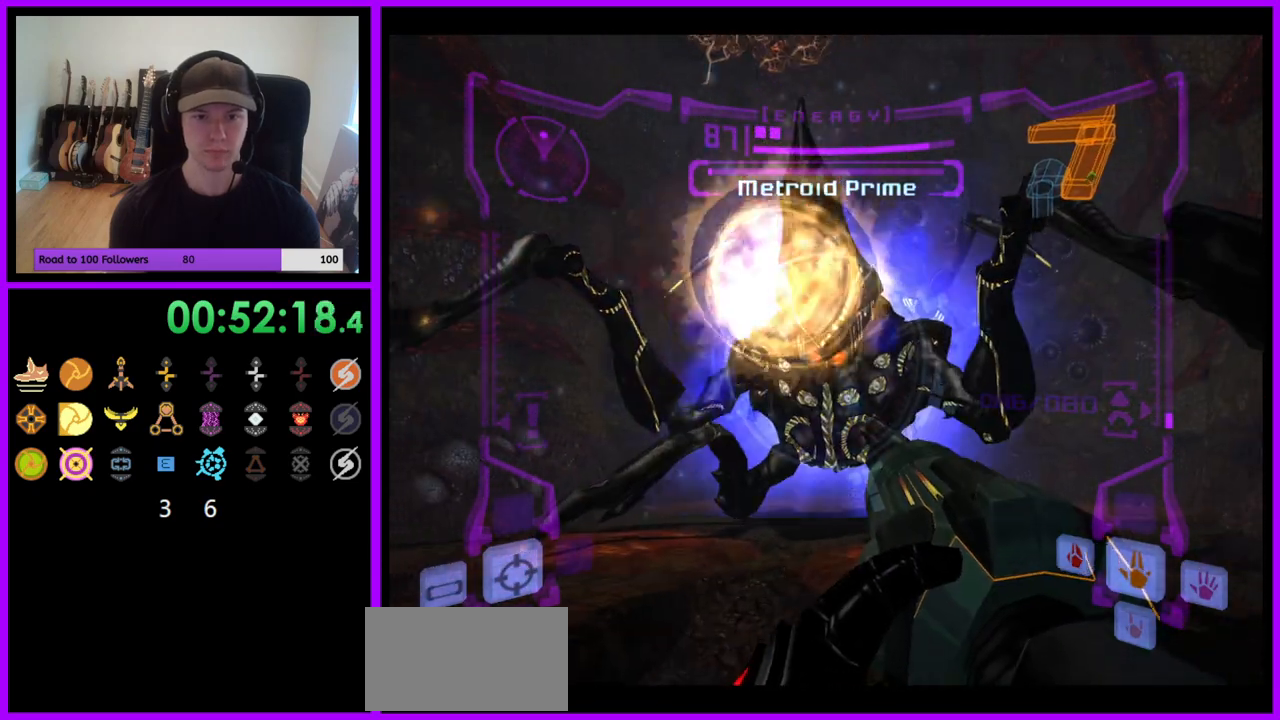
{"buttons": ["L1"], "left_stick": "down", "right_stick": "center", "events": [[33, "left_stick", "up-left"], [333, "left_stick", "center"], [467, "left_stick", "down"], [500, "A", "up"]]}
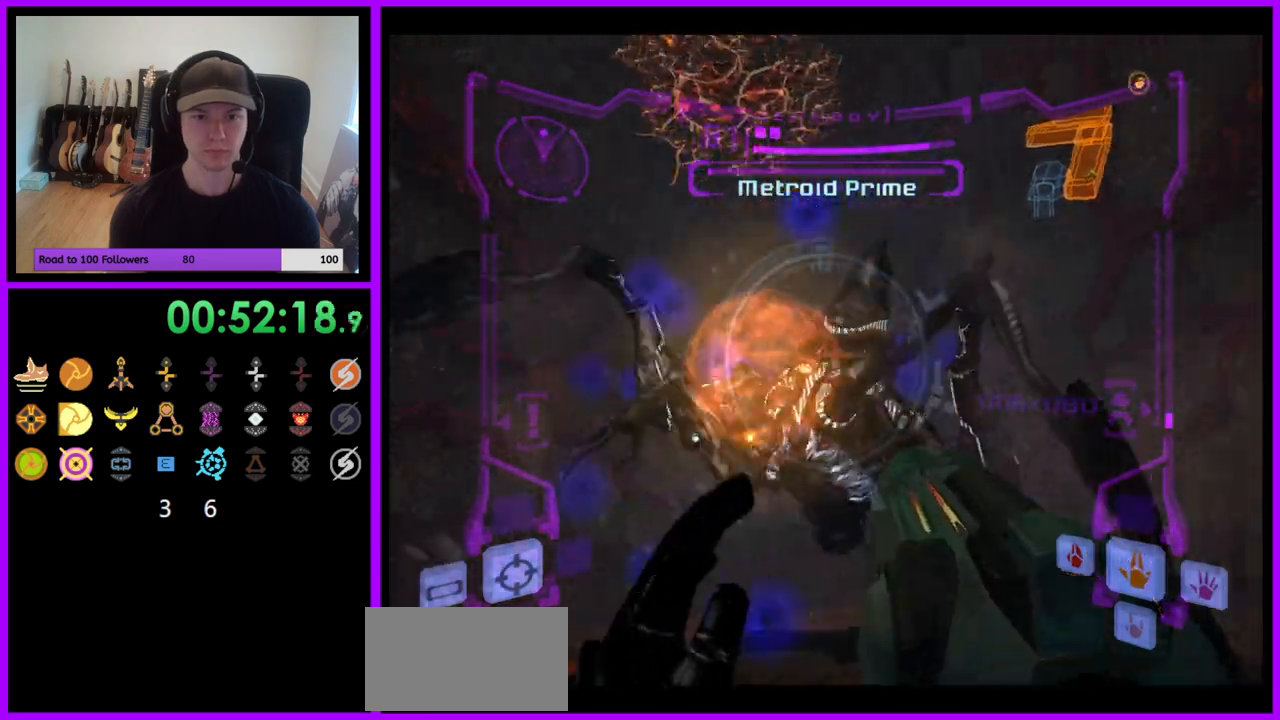
{"buttons": ["L1"], "left_stick": "down", "right_stick": "center", "events": [[267, "right_stick", "down"], [467, "right_stick", "center"]]}
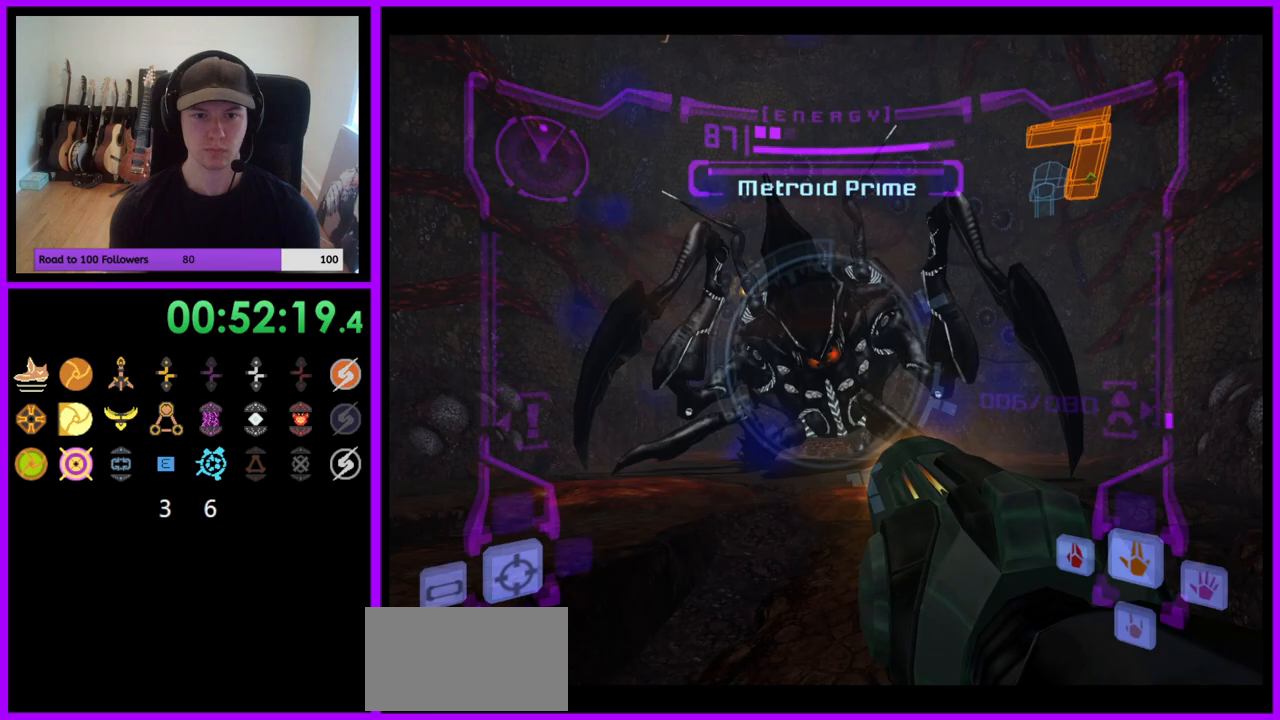
{"buttons": ["A", "B", "L1"], "left_stick": "up", "right_stick": "center", "events": [[117, "A", "down"], [233, "left_stick", "up"], [500, "B", "down"]]}
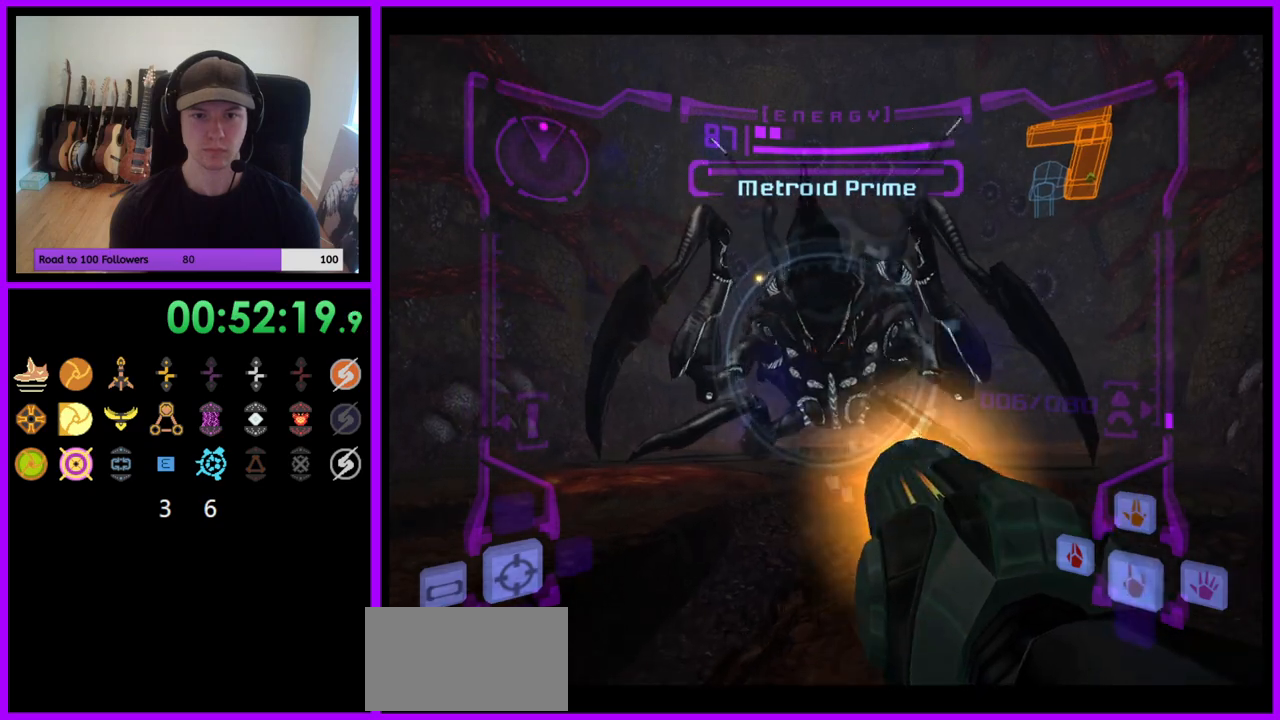
{"buttons": ["A", "L1"], "left_stick": "up", "right_stick": "center", "events": [[150, "B", "up"]]}
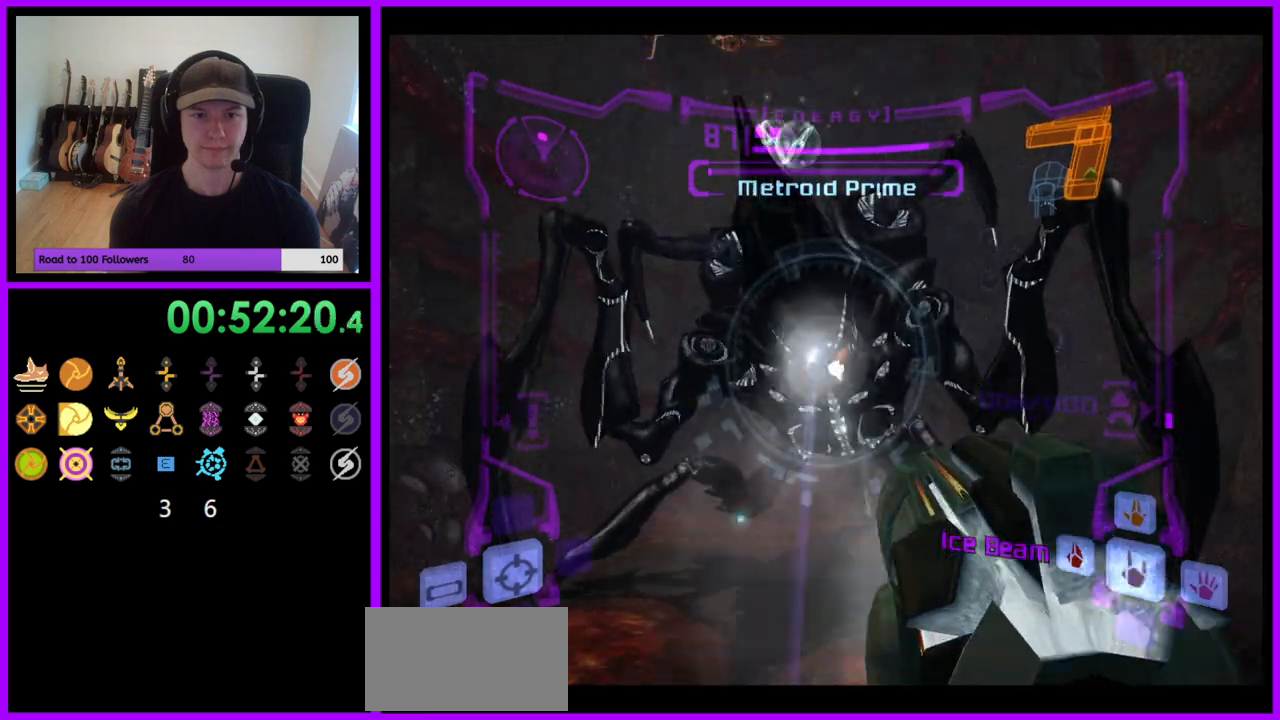
{"buttons": ["A", "L1"], "left_stick": "up", "right_stick": "center", "events": [[200, "left_stick", "up-right"], [300, "left_stick", "up"]]}
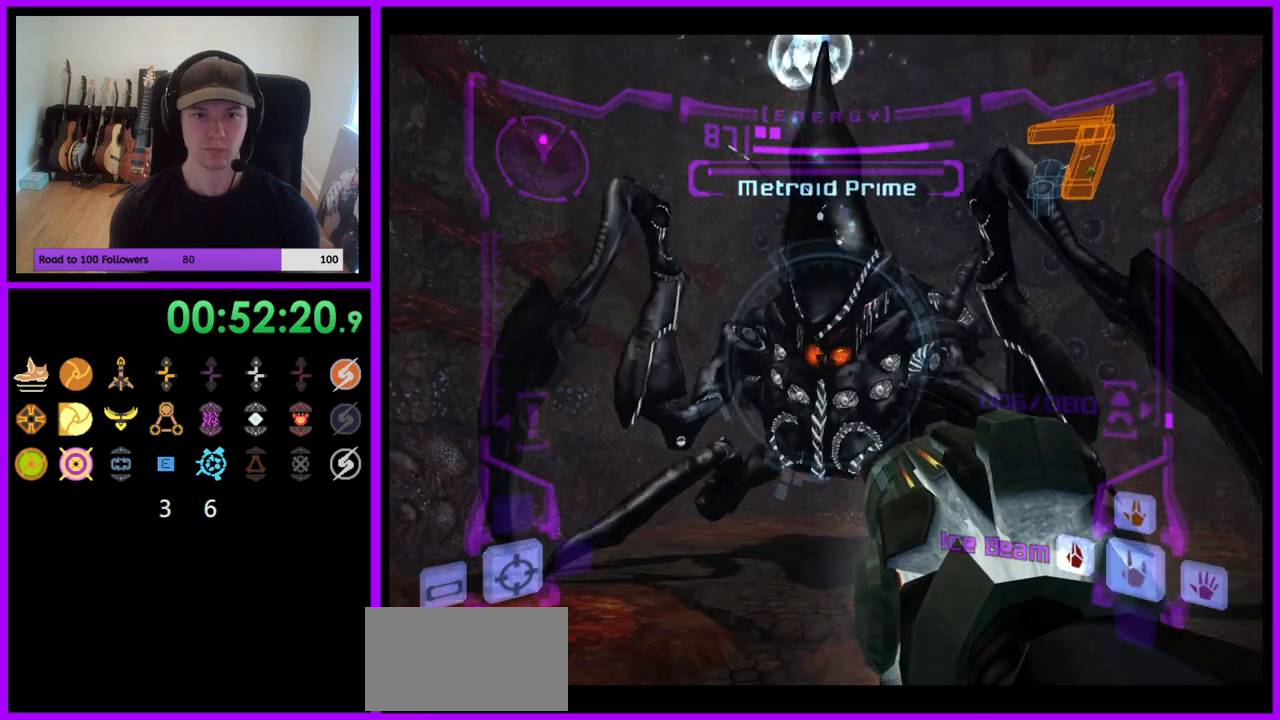
{"buttons": ["A", "L1"], "left_stick": "center", "right_stick": "center", "events": [[450, "left_stick", "center"]]}
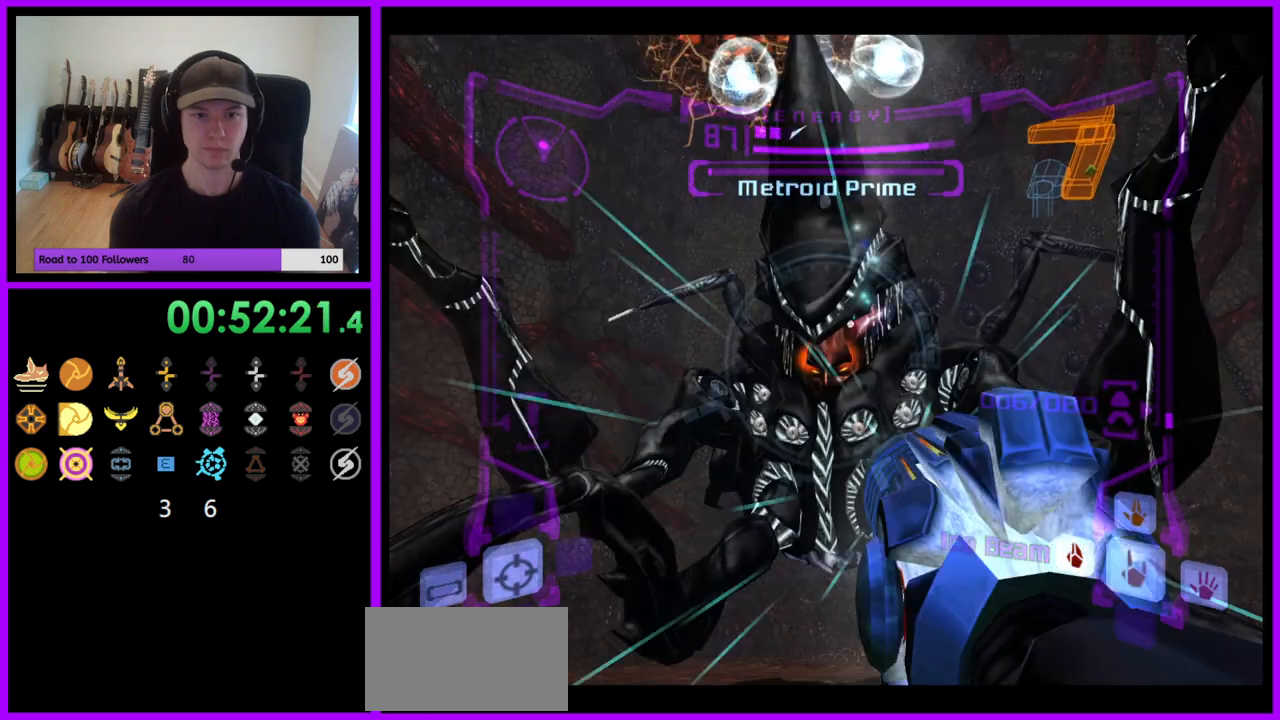
{"buttons": ["L1"], "left_stick": "down", "right_stick": "center", "events": [[50, "left_stick", "down"], [267, "A", "up"]]}
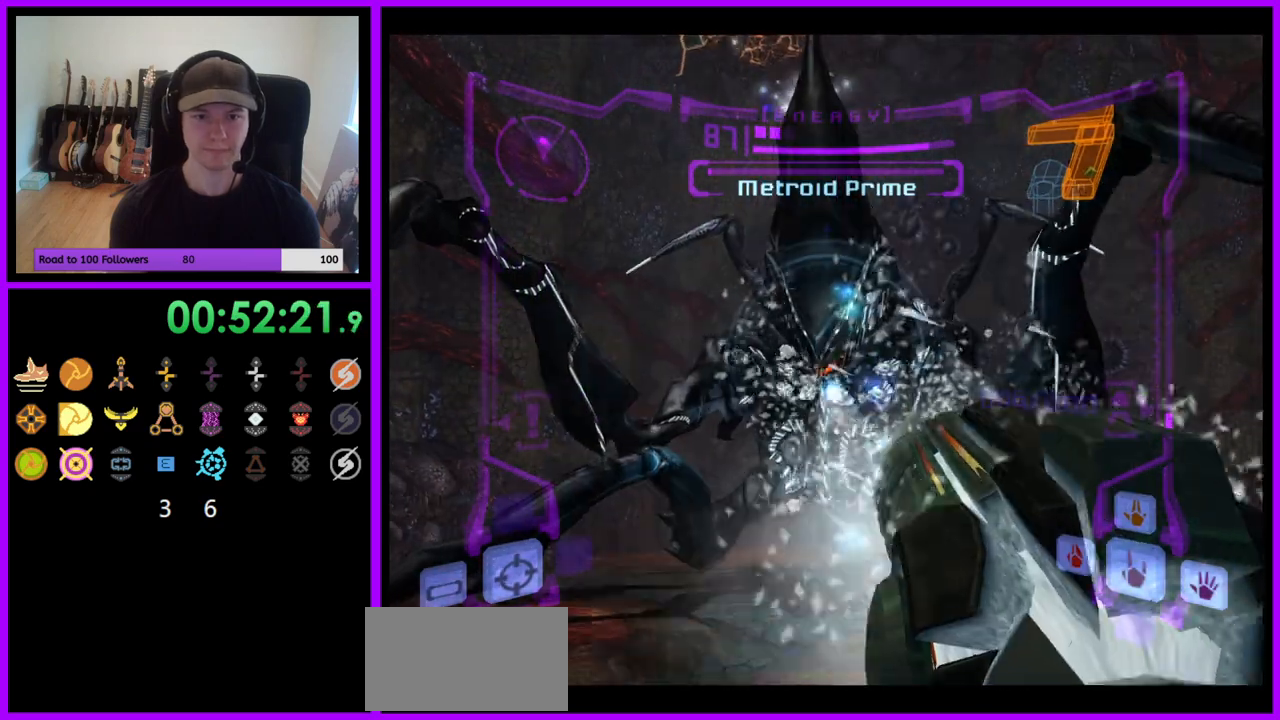
{"buttons": ["L1"], "left_stick": "down", "right_stick": "center", "events": []}
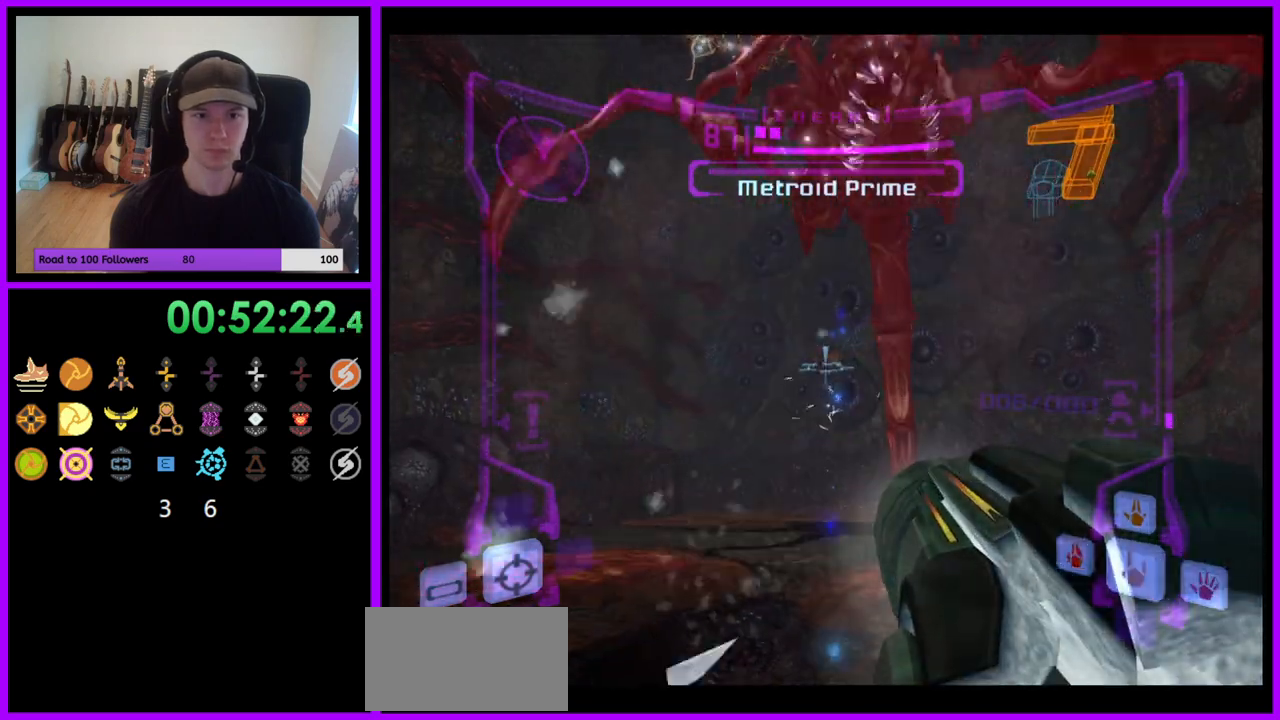
{"buttons": [], "left_stick": "down", "right_stick": "center", "events": [[133, "B", "down"], [250, "B", "up"], [283, "L1", "up"]]}
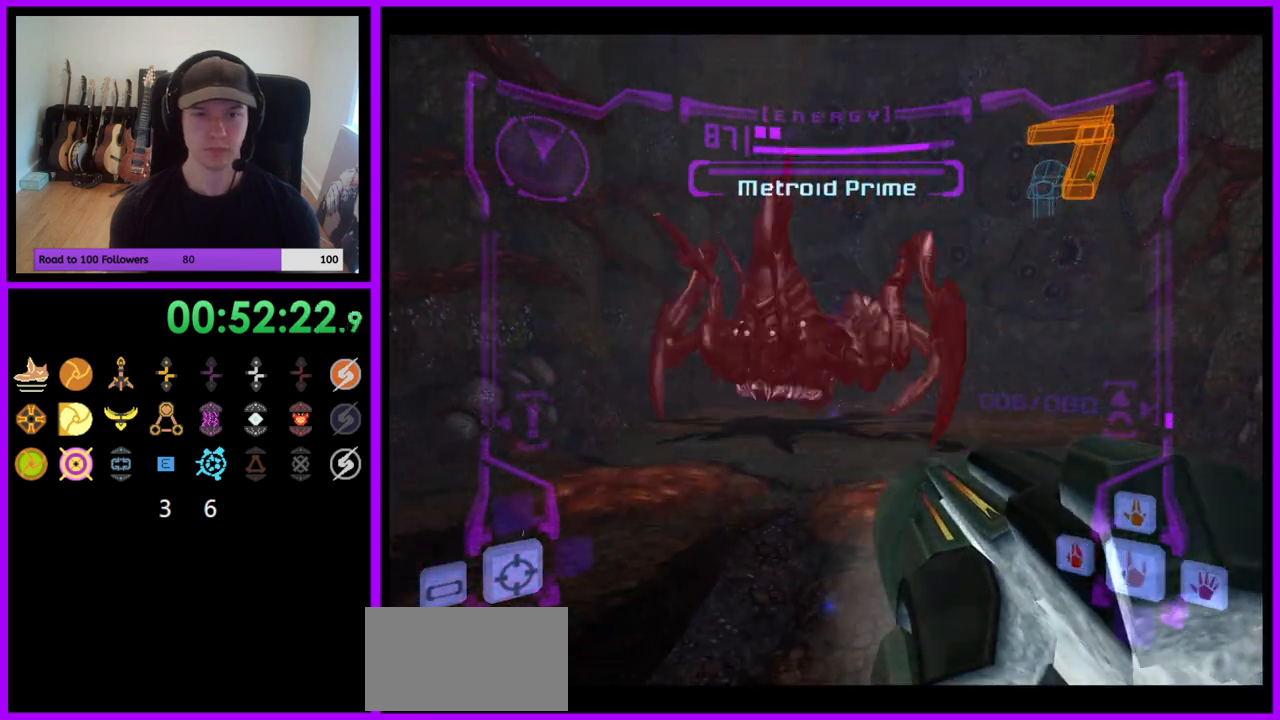
{"buttons": [], "left_stick": "up", "right_stick": "center", "events": [[300, "left_stick", "center"], [467, "left_stick", "up"]]}
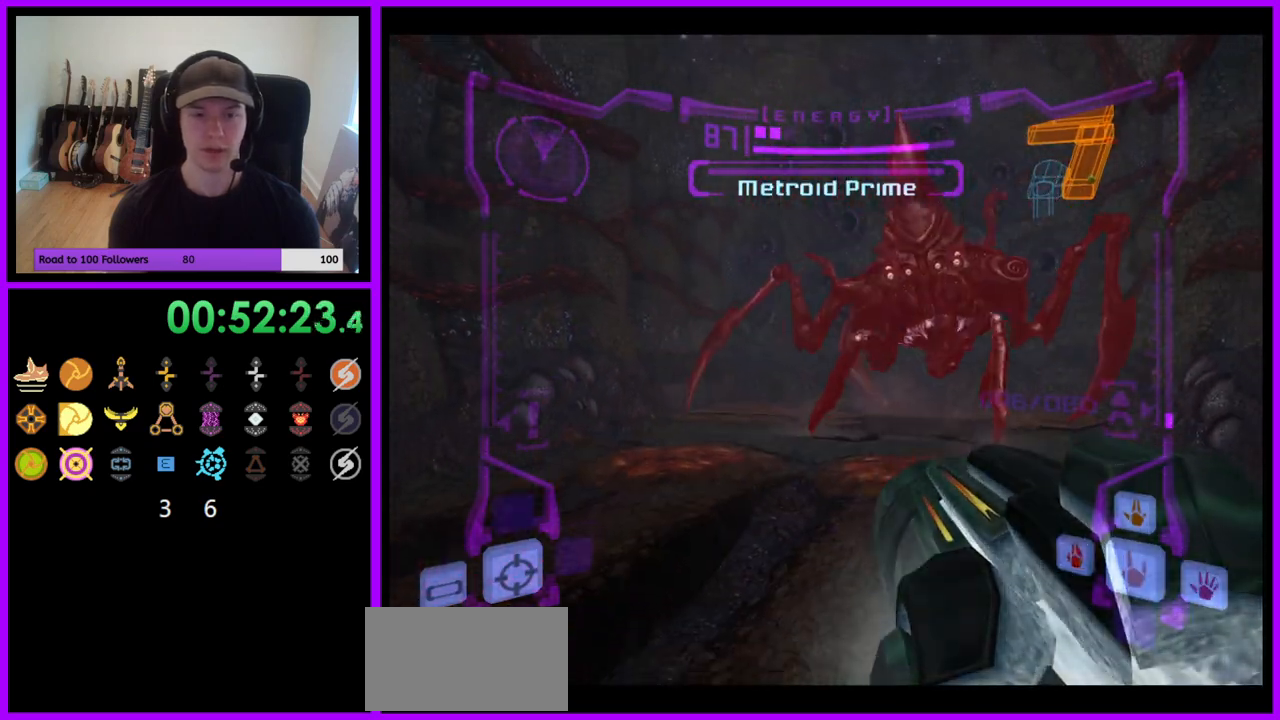
{"buttons": ["L1"], "left_stick": "center", "right_stick": "center", "events": [[50, "L1", "down"], [200, "left_stick", "center"], [383, "left_stick", "down"], [483, "left_stick", "center"]]}
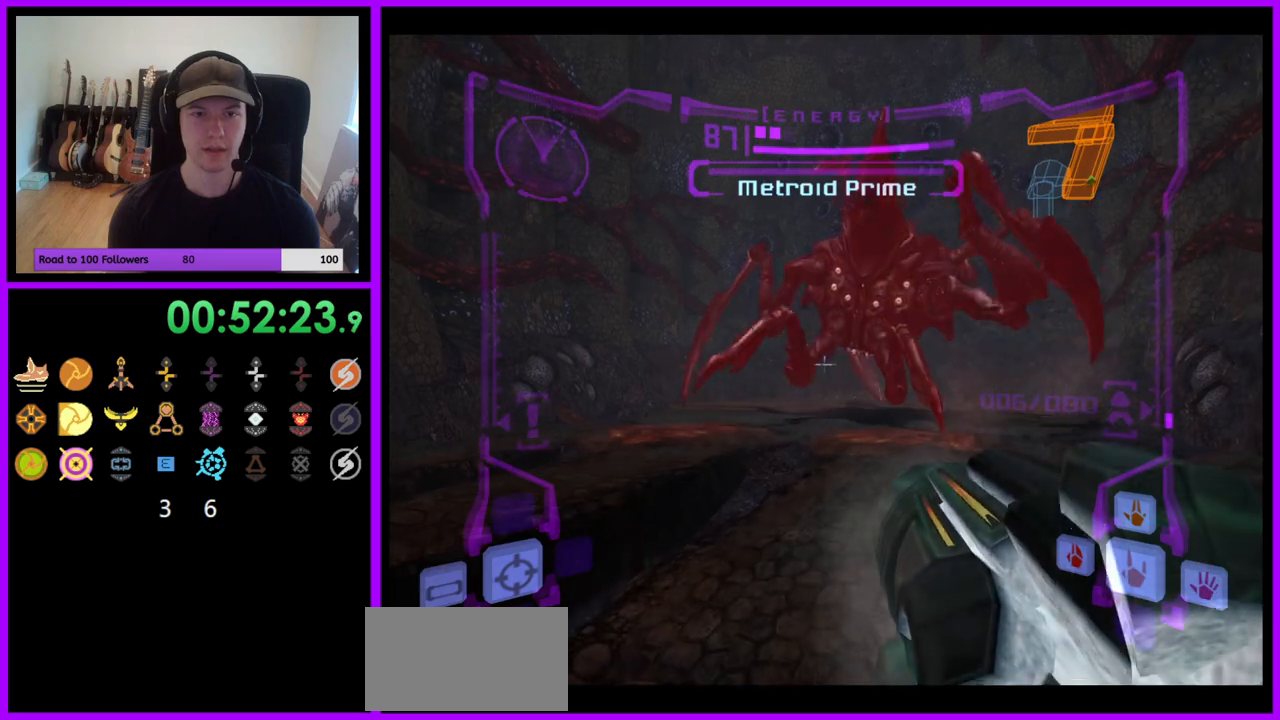
{"buttons": [], "left_stick": "center", "right_stick": "center", "events": [[117, "L1", "up"]]}
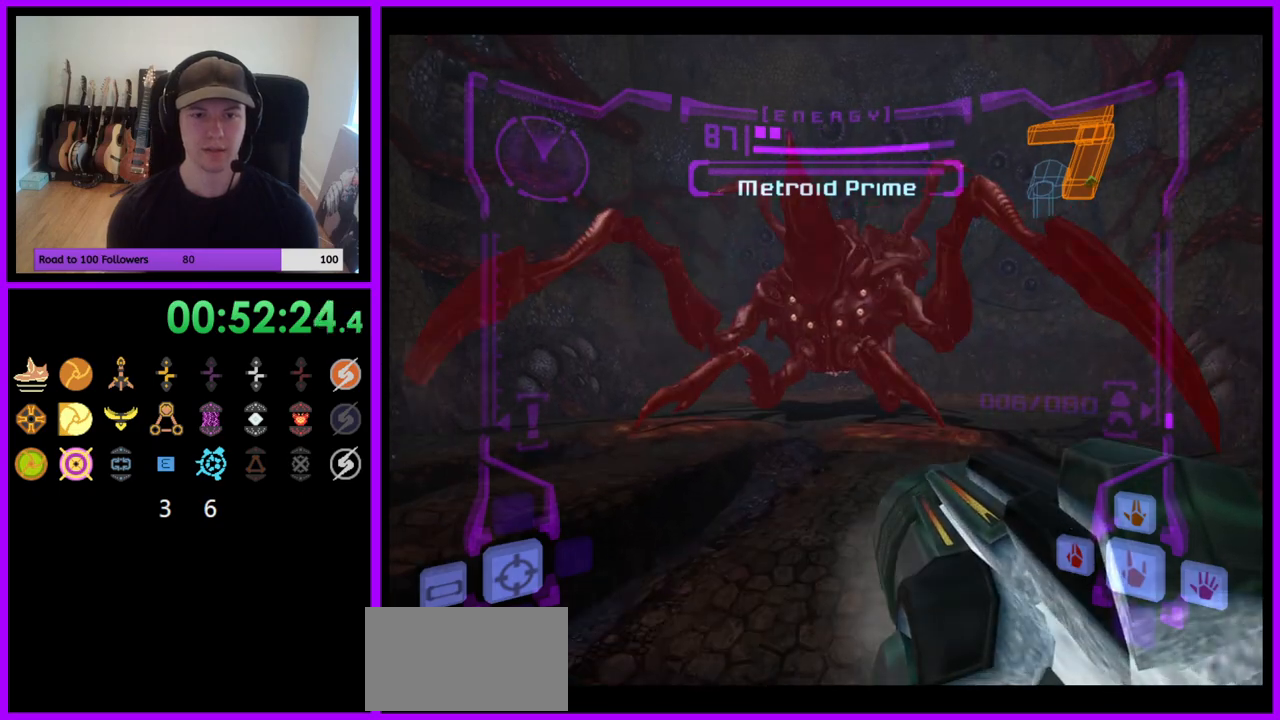
{"buttons": ["R1"], "left_stick": "down", "right_stick": "center", "events": [[50, "R1", "down"], [83, "left_stick", "down"], [117, "R1", "up"], [167, "R1", "down"]]}
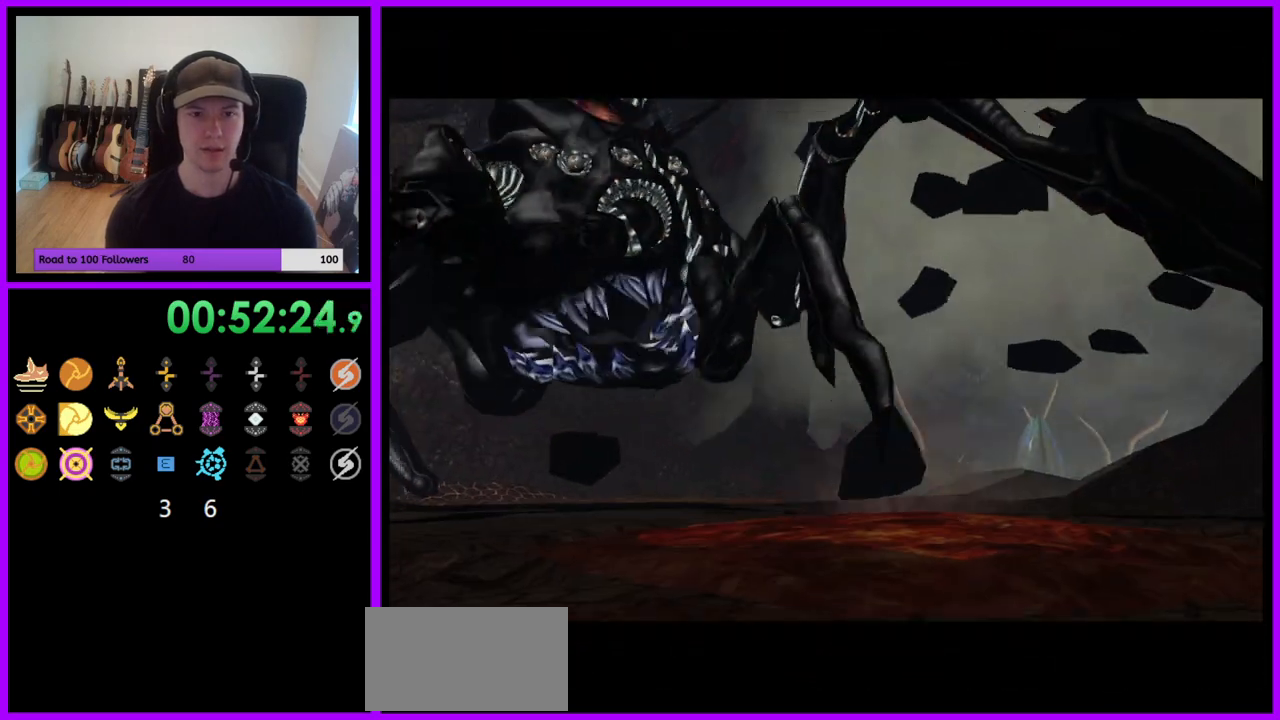
{"buttons": [], "left_stick": "center", "right_stick": "center", "events": [[67, "R1", "up"], [117, "left_stick", "center"]]}
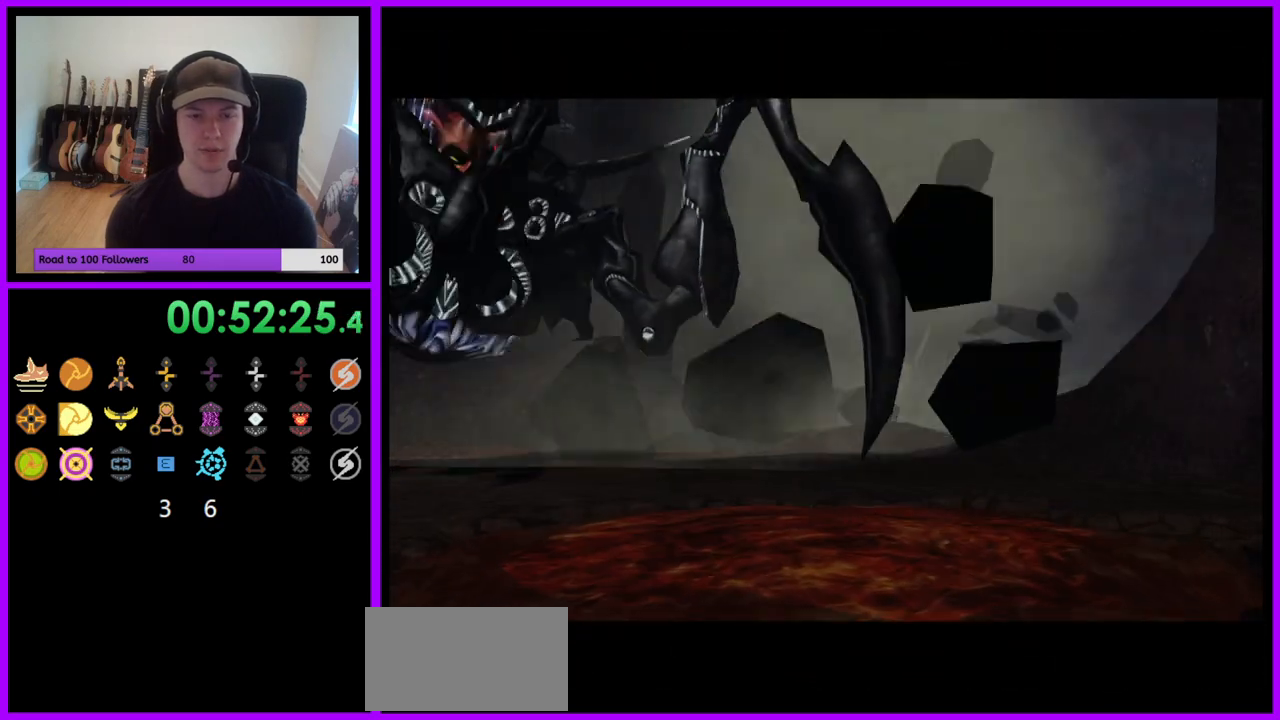
{"buttons": [], "left_stick": "up", "right_stick": "center", "events": [[350, "left_stick", "up"]]}
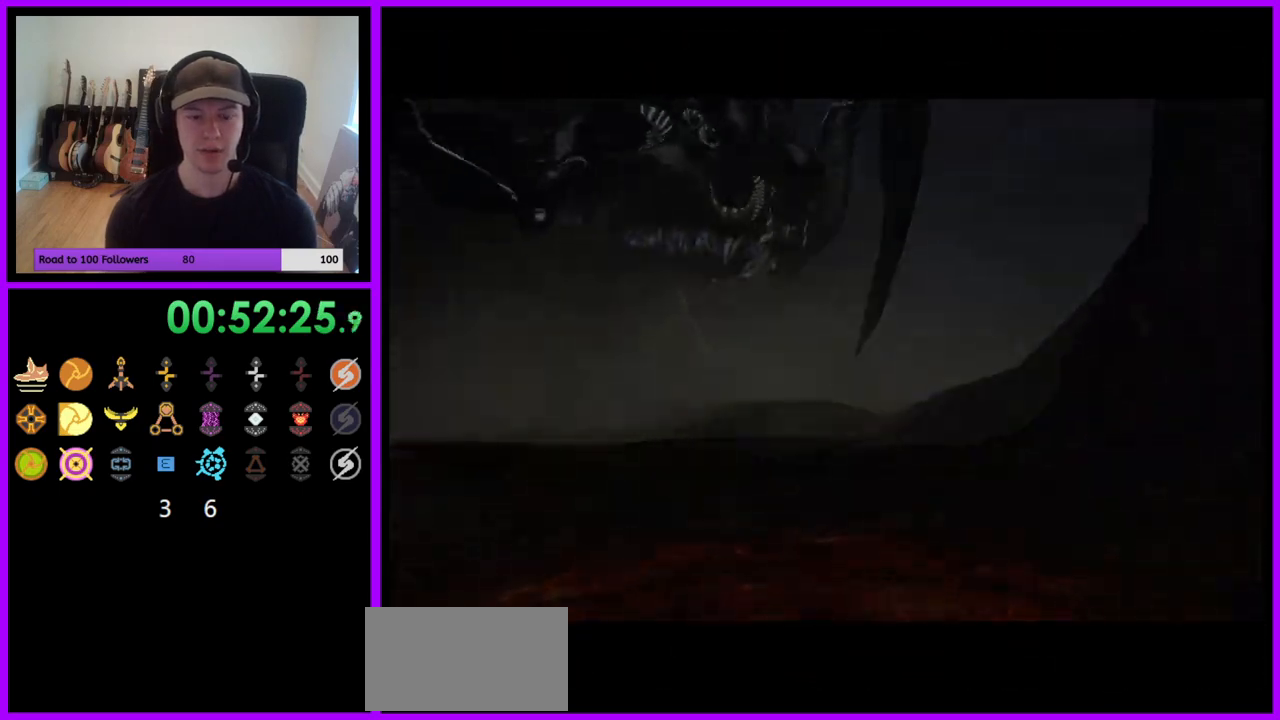
{"buttons": [], "left_stick": "up-right", "right_stick": "center", "events": [[83, "left_stick", "up-right"]]}
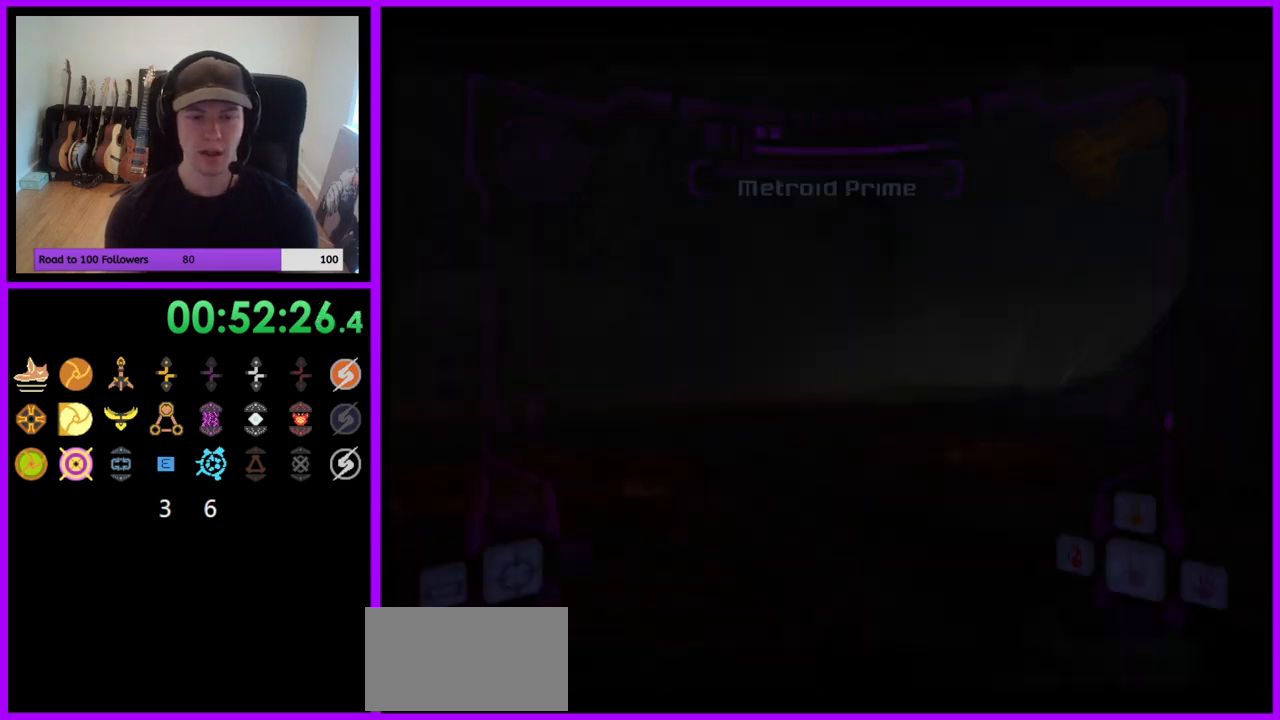
{"buttons": ["L1"], "left_stick": "up", "right_stick": "center", "events": [[233, "left_stick", "up"], [383, "L1", "down"]]}
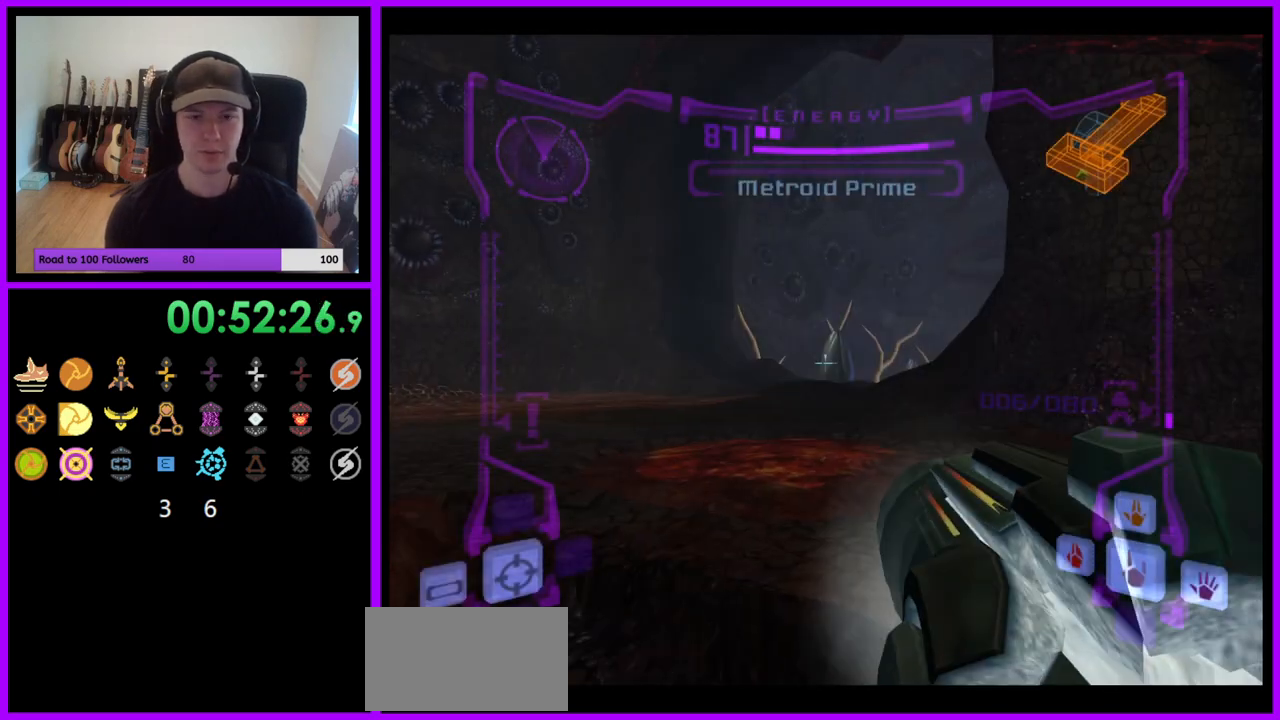
{"buttons": ["R1"], "left_stick": "up-right", "right_stick": "center", "events": [[17, "B", "down"], [117, "B", "up"], [150, "left_stick", "up-left"], [283, "L1", "up"], [333, "left_stick", "up"], [367, "R1", "down"], [450, "left_stick", "up-right"]]}
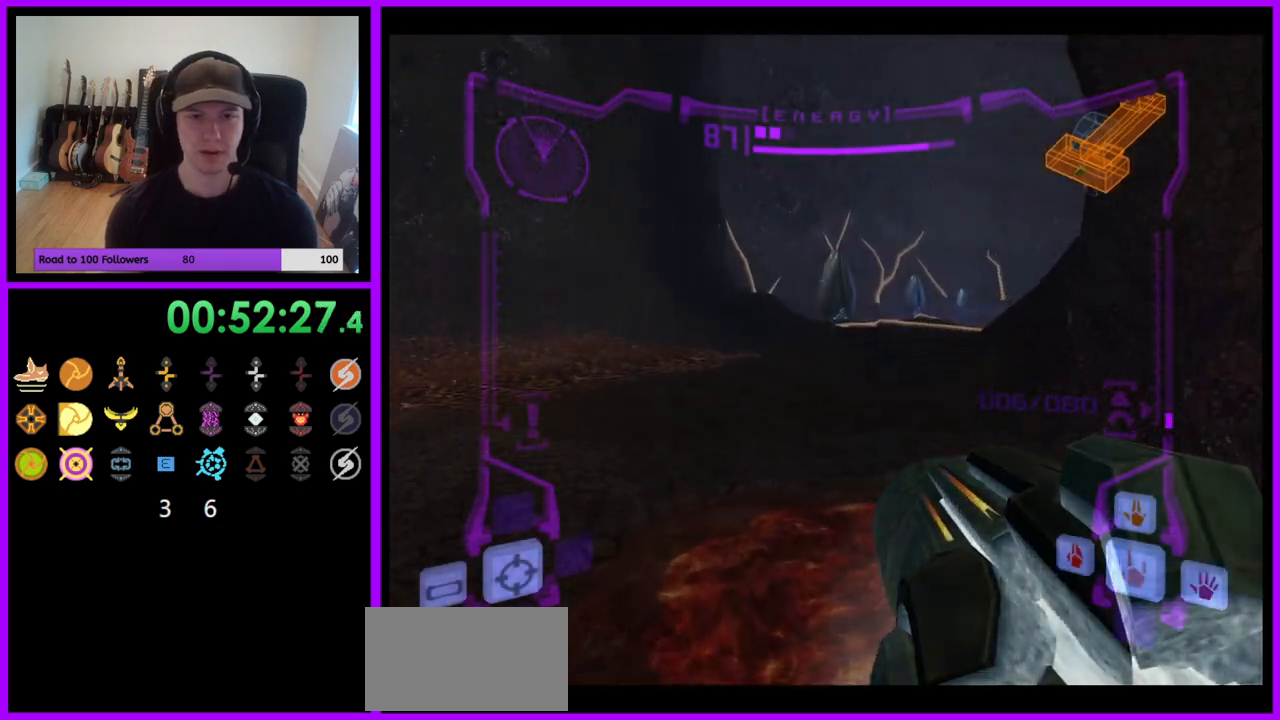
{"buttons": ["B", "L1", "R1"], "left_stick": "up-right", "right_stick": "center", "events": [[433, "L1", "down"], [500, "B", "down"]]}
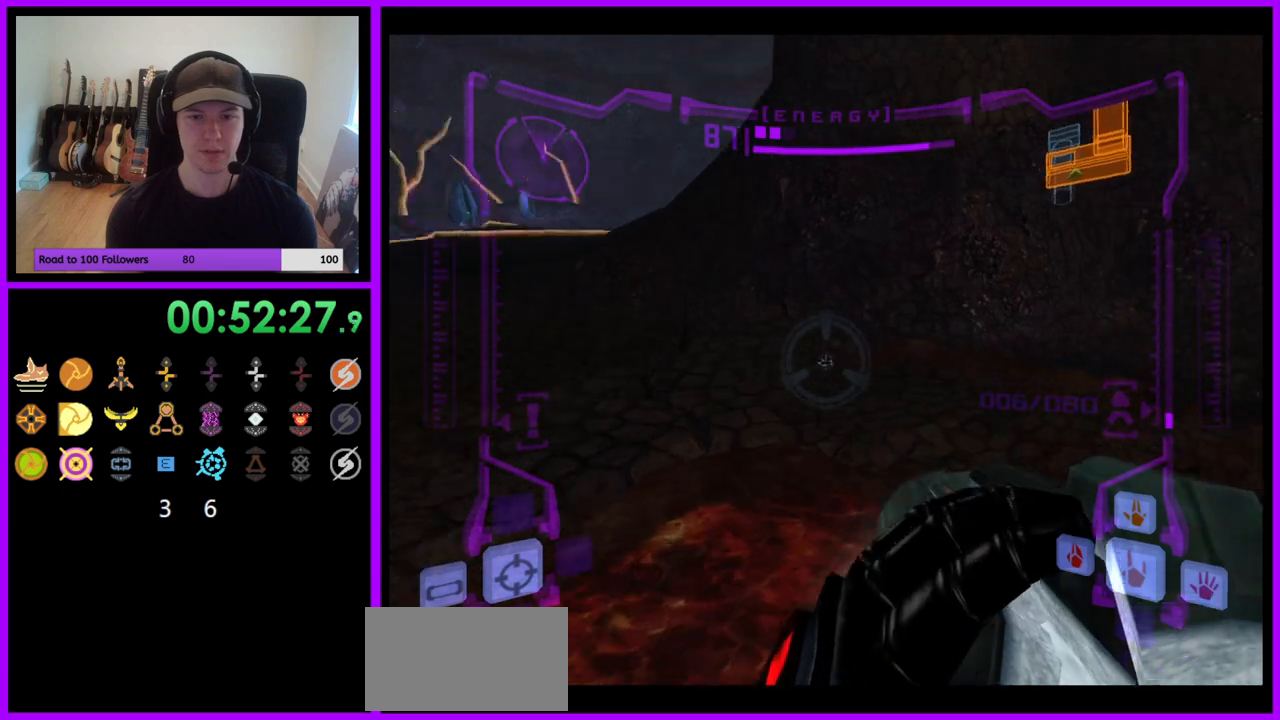
{"buttons": ["R1"], "left_stick": "up-right", "right_stick": "center", "events": [[50, "B", "up"], [133, "L1", "up"]]}
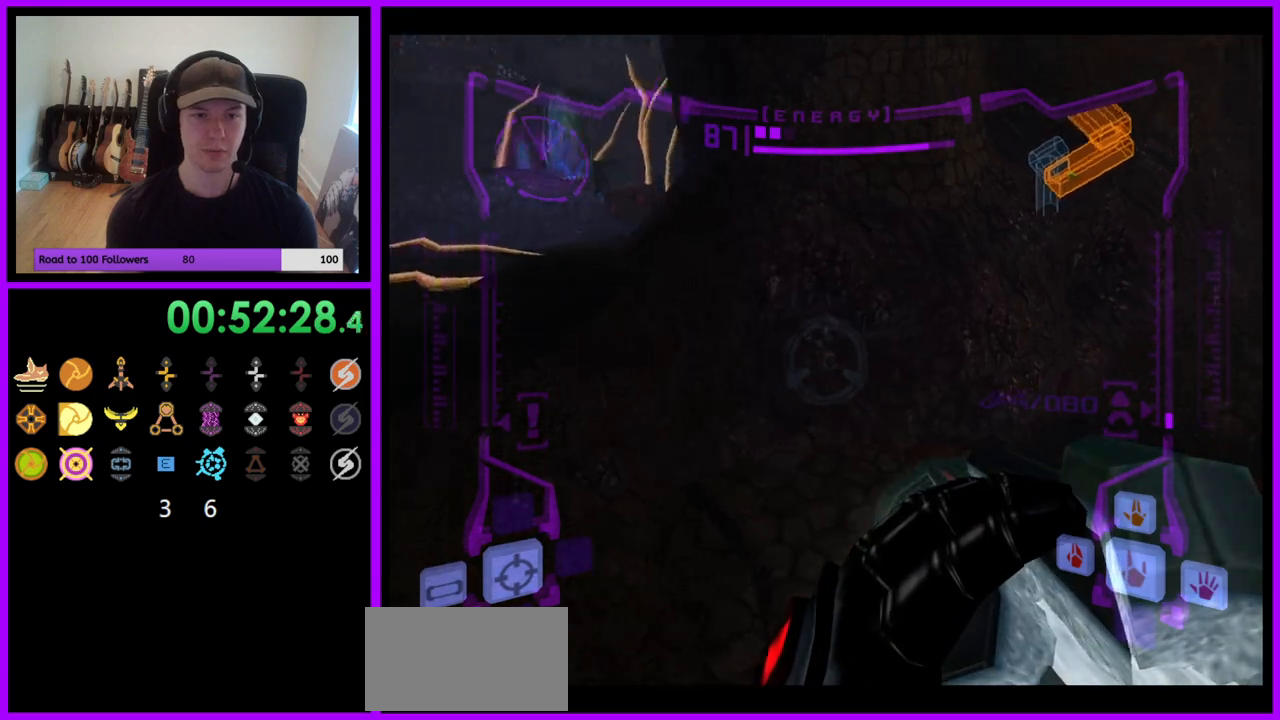
{"buttons": [], "left_stick": "up", "right_stick": "center", "events": [[33, "R1", "up"], [100, "left_stick", "up-left"], [483, "left_stick", "up"]]}
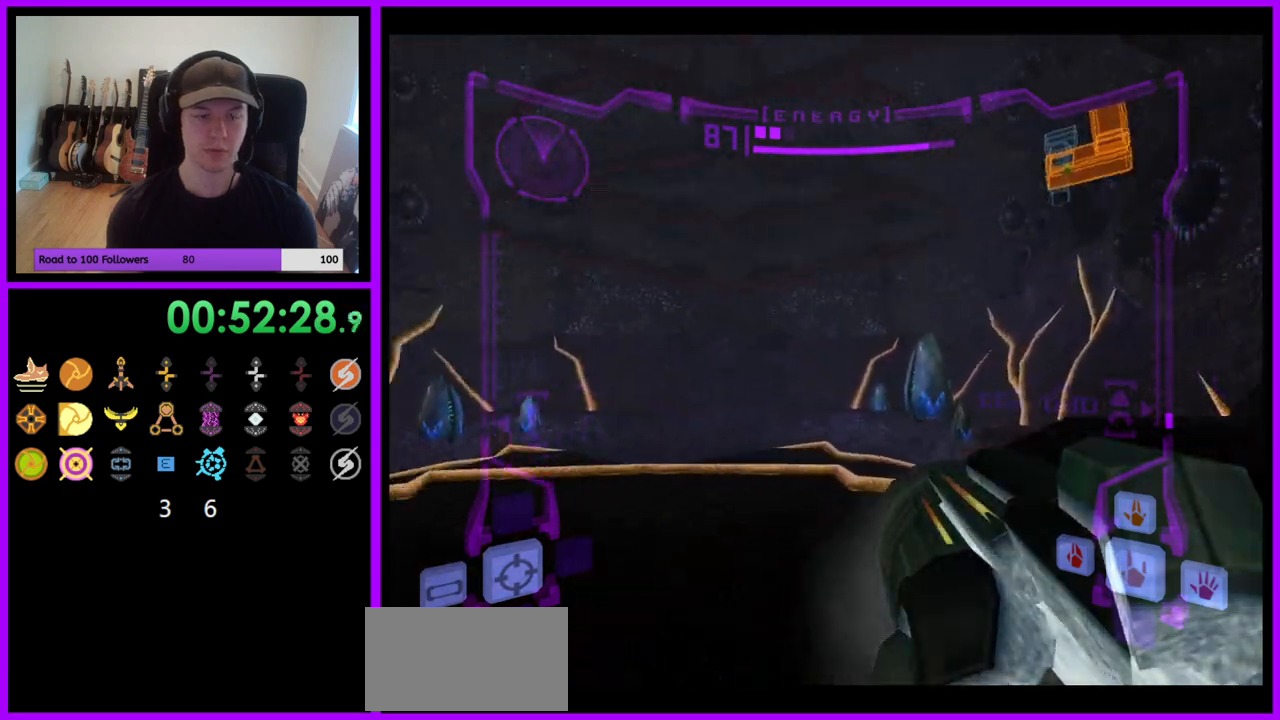
{"buttons": [], "left_stick": "up", "right_stick": "center", "events": [[83, "L1", "down"], [133, "B", "down"], [250, "B", "up"], [433, "L1", "up"]]}
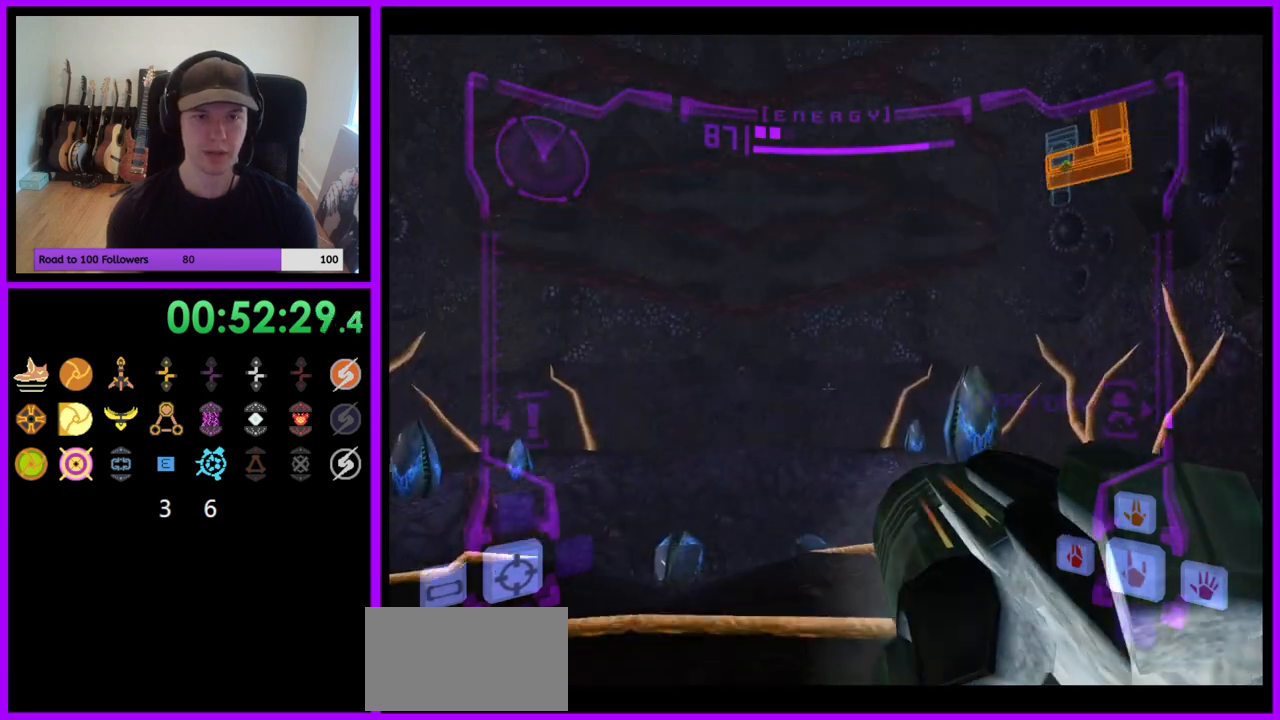
{"buttons": [], "left_stick": "up", "right_stick": "center", "events": [[200, "right_stick", "up"], [317, "right_stick", "center"], [367, "left_stick", "up-left"], [500, "left_stick", "up"]]}
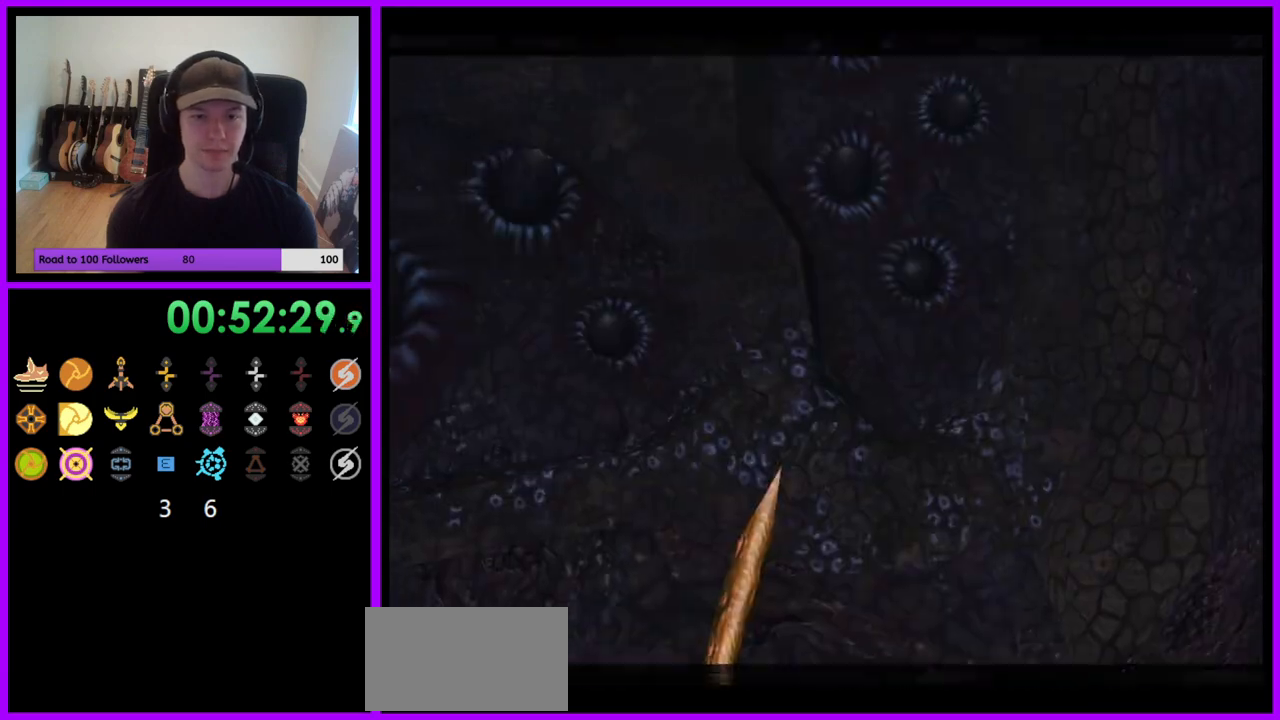
{"buttons": [], "left_stick": "center", "right_stick": "center", "events": [[183, "L1", "down"], [400, "left_stick", "center"], [433, "L1", "up"]]}